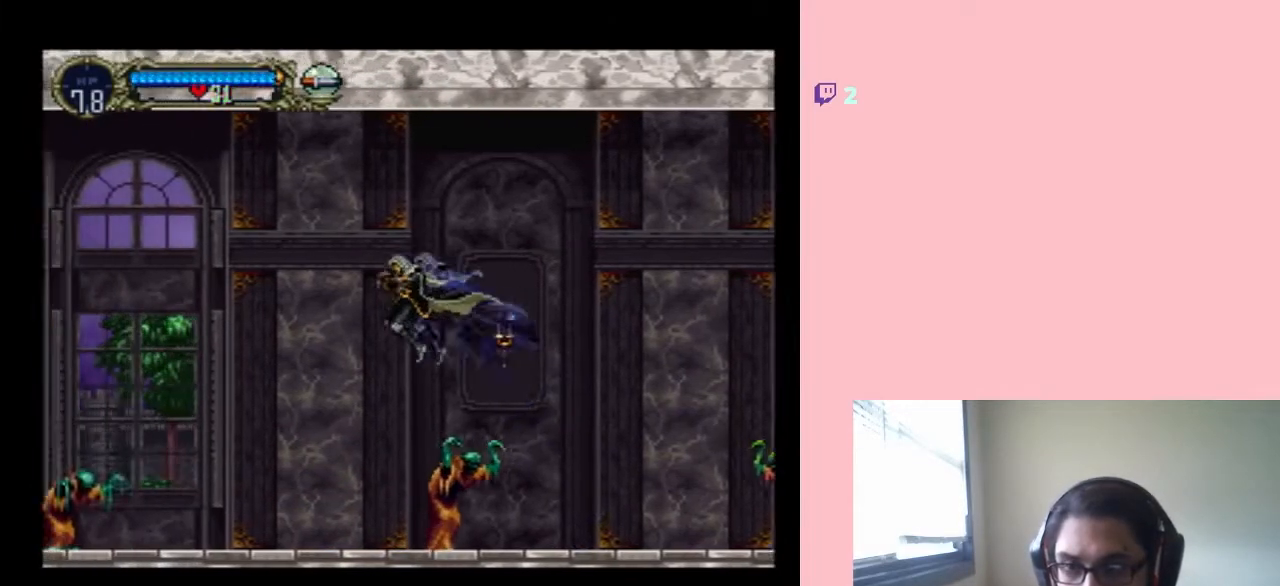
Gameplay with a controller (Nintendo layout); each line is a JSON object with the inputs held at the frame after it. "events" lists button and stick changes between this image and that frame as [ms after this image, input, new state], when the widget could be followed in between. Not read: L2 L3 R2 R3.
{"buttons": ["DPAD_LEFT"], "left_stick": "center", "right_stick": "center", "events": [[33, "B", "up"]]}
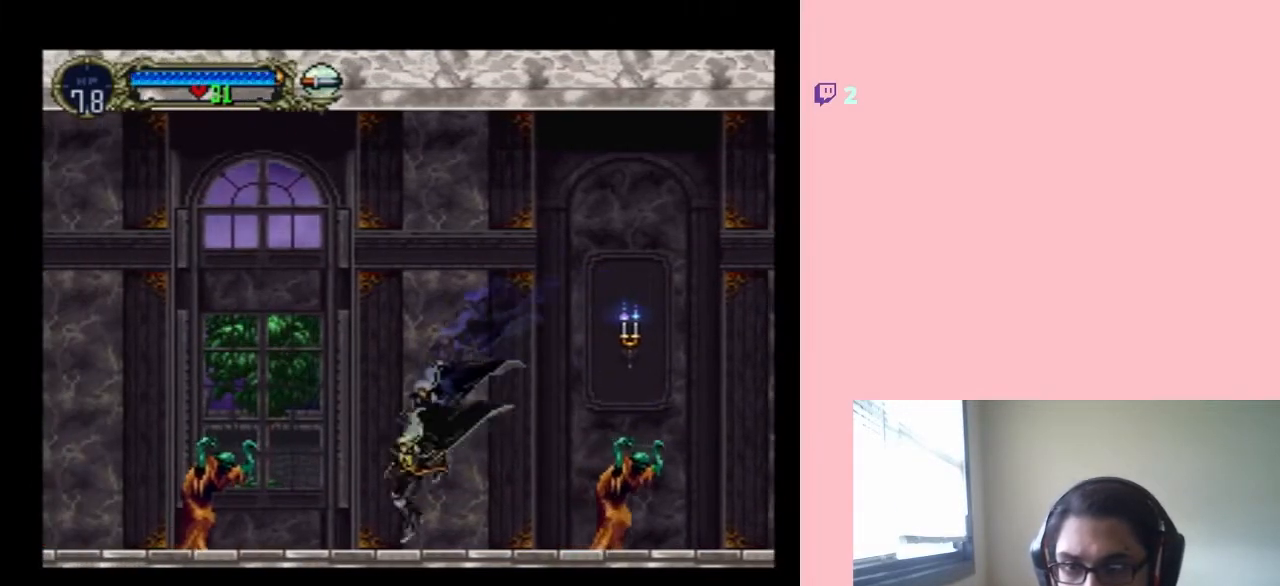
{"buttons": ["Y", "DPAD_RIGHT"], "left_stick": "center", "right_stick": "center"}
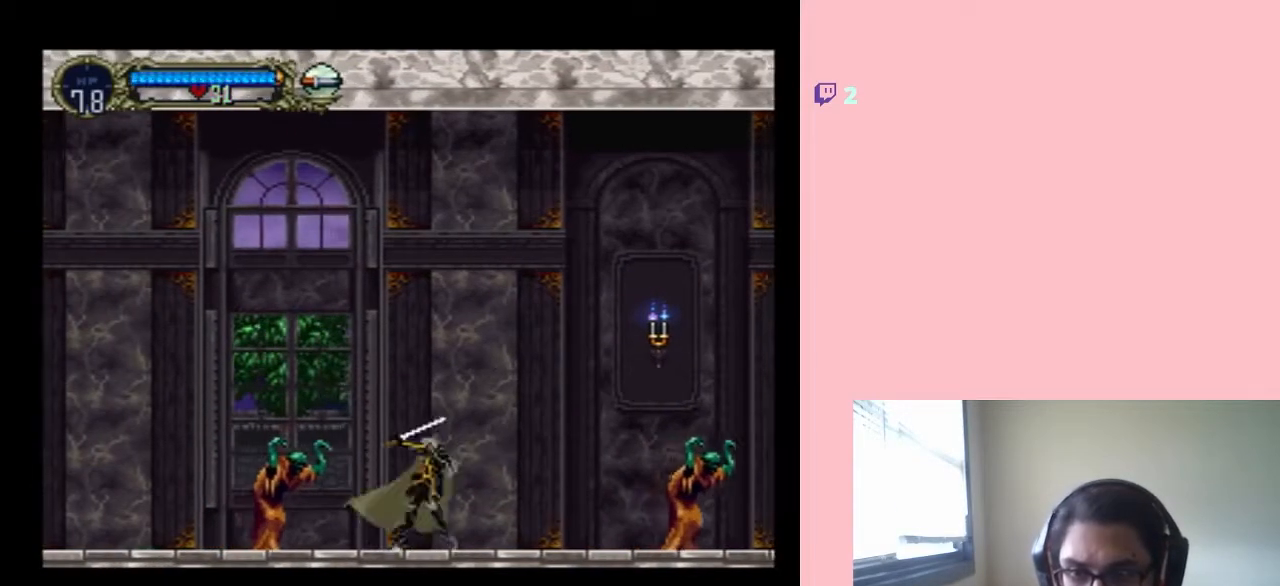
{"buttons": [], "left_stick": "center", "right_stick": "center", "events": [[33, "DPAD_RIGHT", "up"], [133, "Y", "up"], [333, "DPAD_RIGHT", "down"], [450, "DPAD_RIGHT", "up"]]}
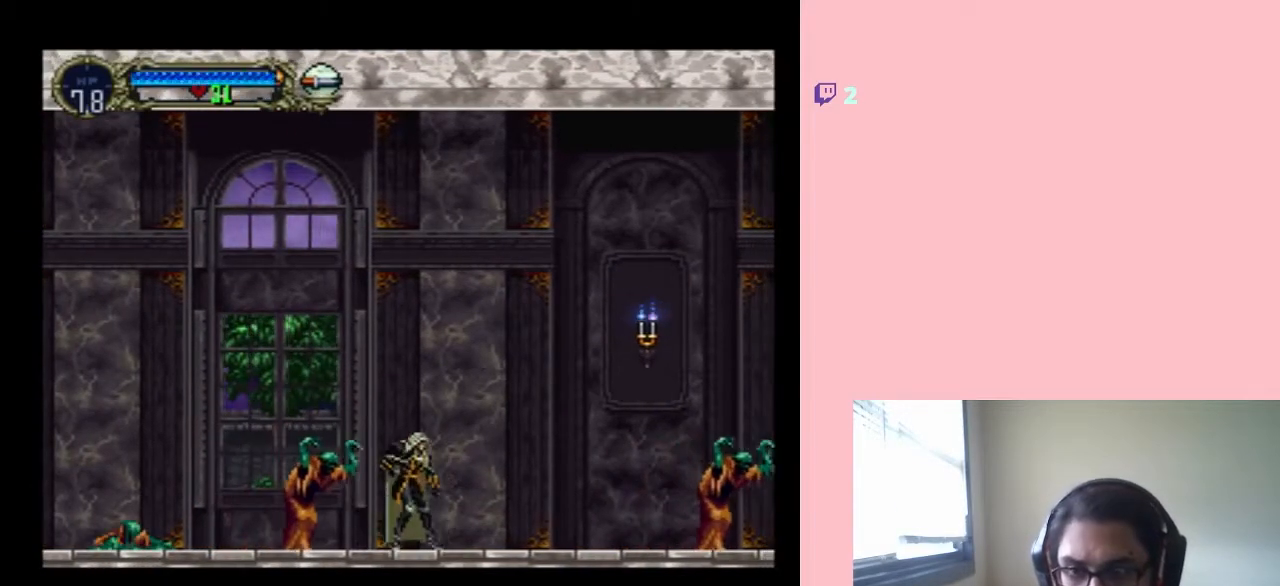
{"buttons": [], "left_stick": "center", "right_stick": "center", "events": [[67, "B", "down"], [133, "DPAD_LEFT", "down"], [467, "B", "up"], [500, "DPAD_LEFT", "up"]]}
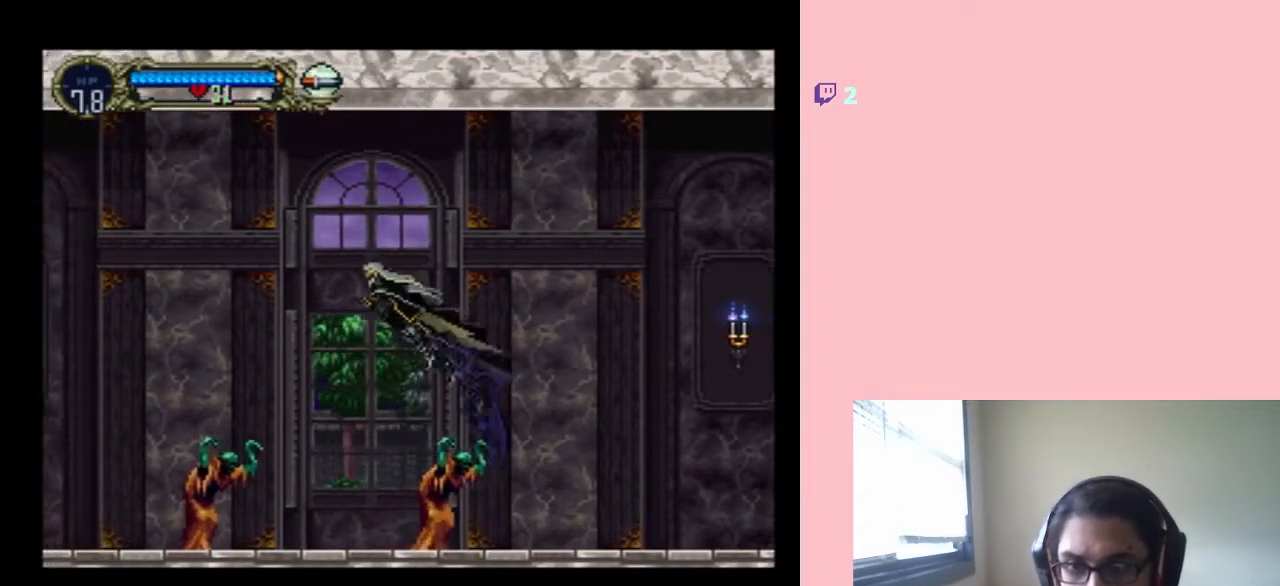
{"buttons": ["DPAD_DOWN"], "left_stick": "center", "right_stick": "center", "events": [[217, "DPAD_LEFT", "down"], [350, "DPAD_LEFT", "up"], [383, "DPAD_RIGHT", "down"], [450, "DPAD_DOWN", "down"], [483, "DPAD_RIGHT", "up"]]}
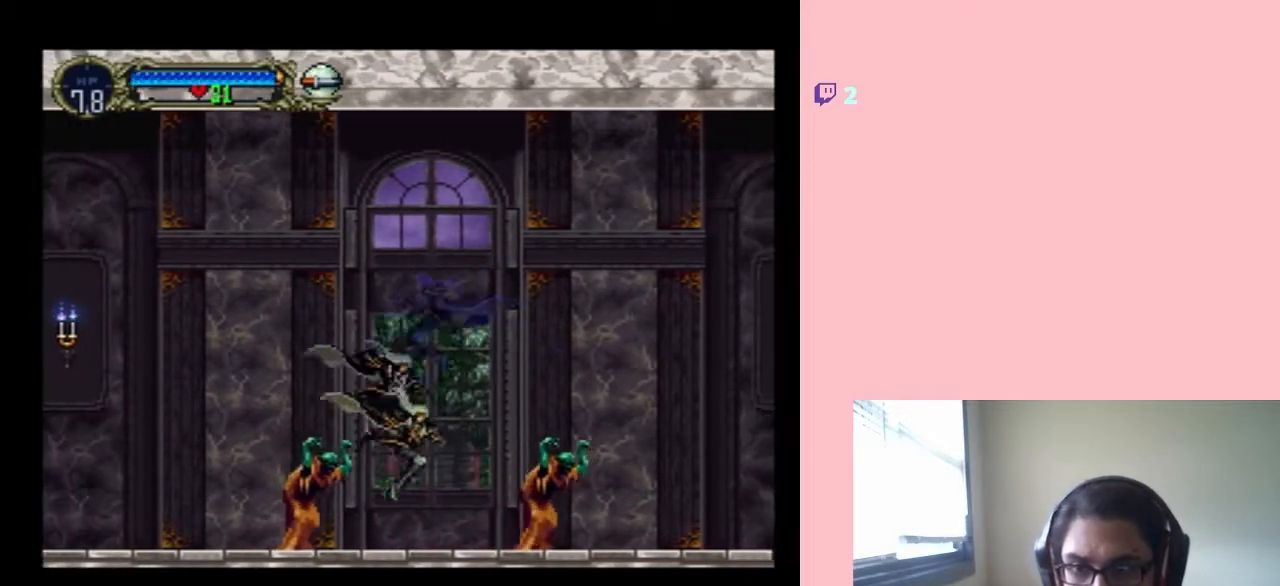
{"buttons": ["DPAD_RIGHT"], "left_stick": "center", "right_stick": "center", "events": [[17, "DPAD_DOWN", "up"], [17, "DPAD_LEFT", "down"], [67, "DPAD_LEFT", "up"], [67, "DPAD_UP", "down"], [100, "DPAD_RIGHT", "down"], [100, "DPAD_UP", "up"], [100, "Y", "down"], [217, "Y", "up"]]}
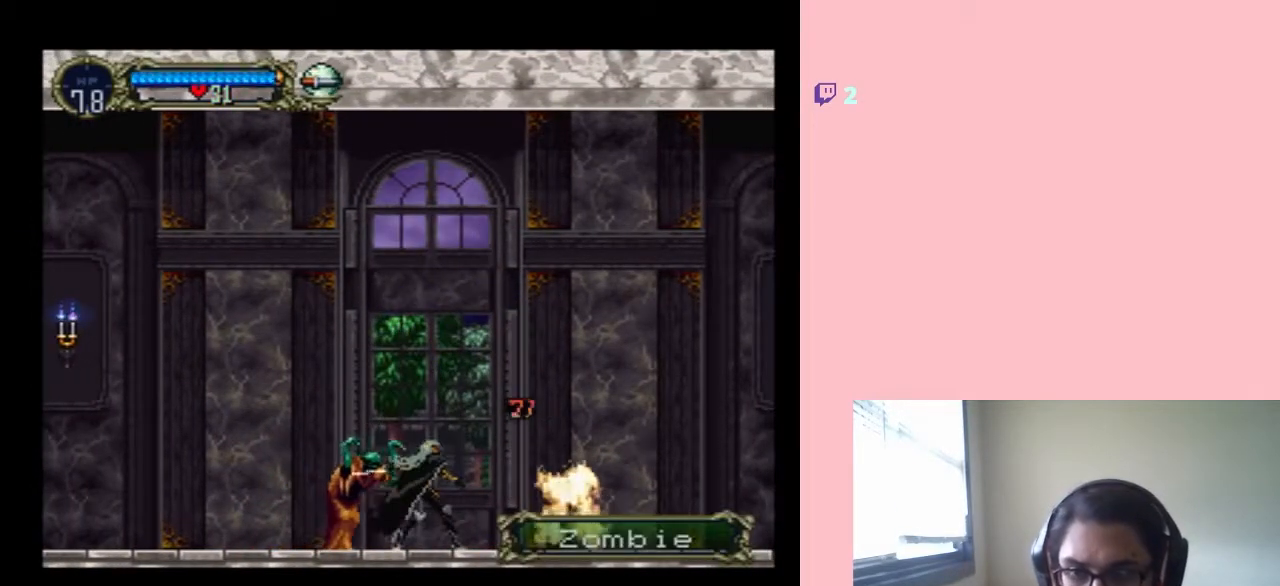
{"buttons": ["B", "DPAD_LEFT"], "left_stick": "center", "right_stick": "center", "events": [[267, "B", "down"], [317, "DPAD_LEFT", "down"], [317, "DPAD_RIGHT", "up"]]}
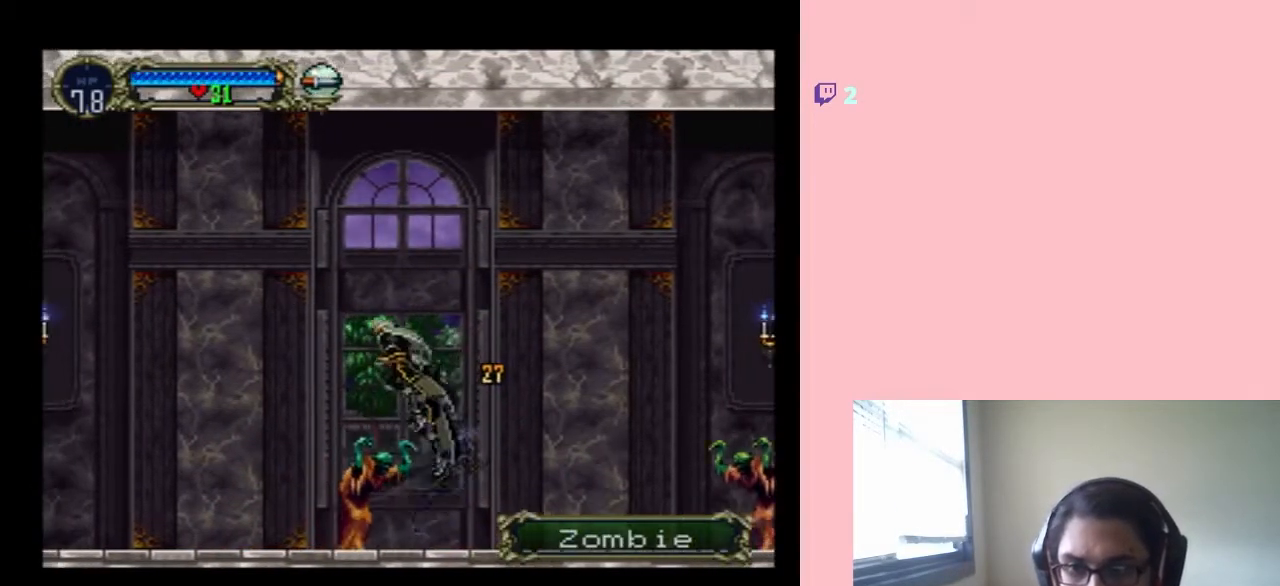
{"buttons": [], "left_stick": "center", "right_stick": "center", "events": [[67, "B", "up"], [267, "DPAD_LEFT", "up"]]}
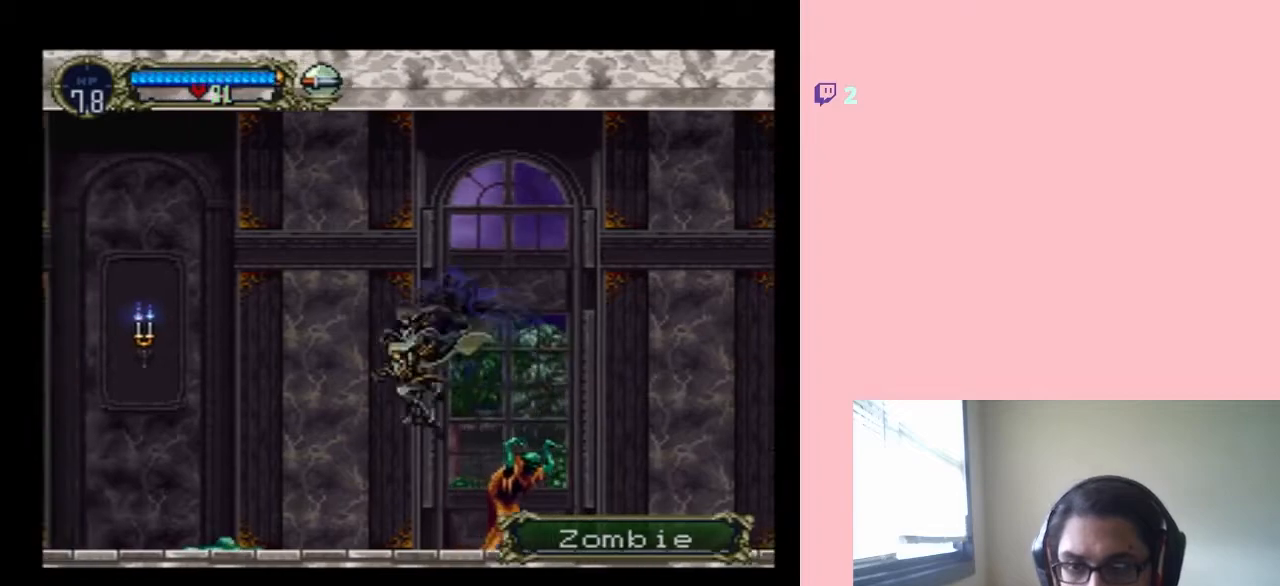
{"buttons": ["DPAD_DOWN"], "left_stick": "center", "right_stick": "center", "events": [[267, "DPAD_LEFT", "down"], [417, "DPAD_LEFT", "up"], [417, "DPAD_UP", "down"], [450, "DPAD_RIGHT", "down"], [450, "DPAD_UP", "up"], [500, "DPAD_DOWN", "down"], [500, "DPAD_RIGHT", "up"]]}
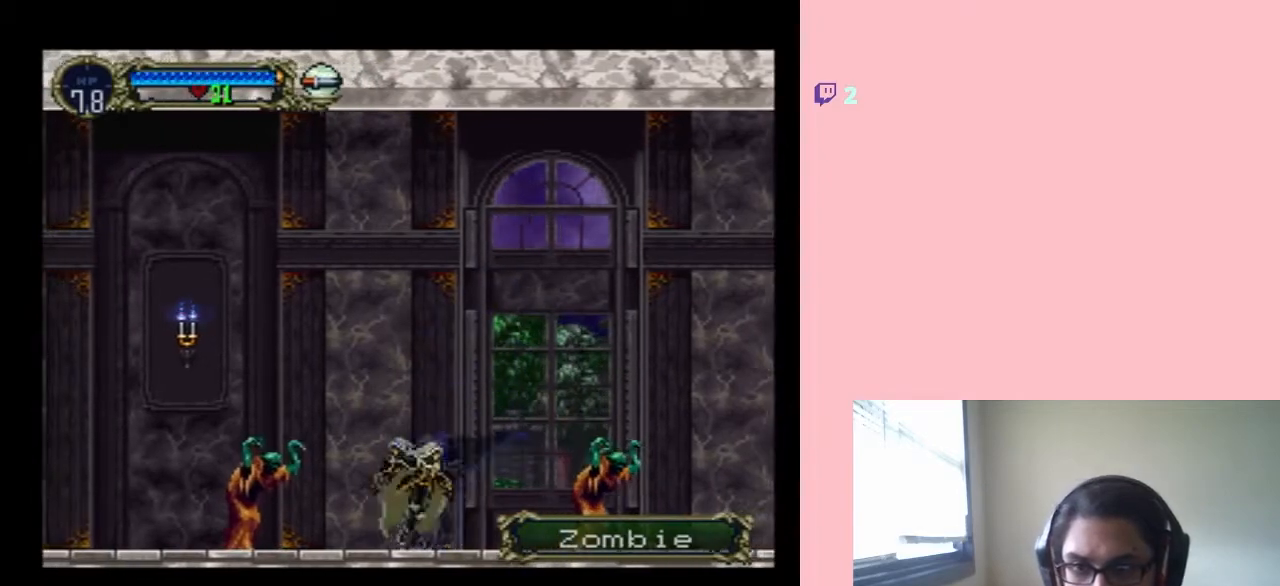
{"buttons": [], "left_stick": "center", "right_stick": "center", "events": [[33, "DPAD_LEFT", "down"], [67, "DPAD_DOWN", "up"], [133, "DPAD_UP", "down"], [167, "DPAD_LEFT", "up"], [167, "DPAD_RIGHT", "down"], [167, "DPAD_UP", "up"], [167, "Y", "down"], [250, "DPAD_RIGHT", "up"], [283, "Y", "up"]]}
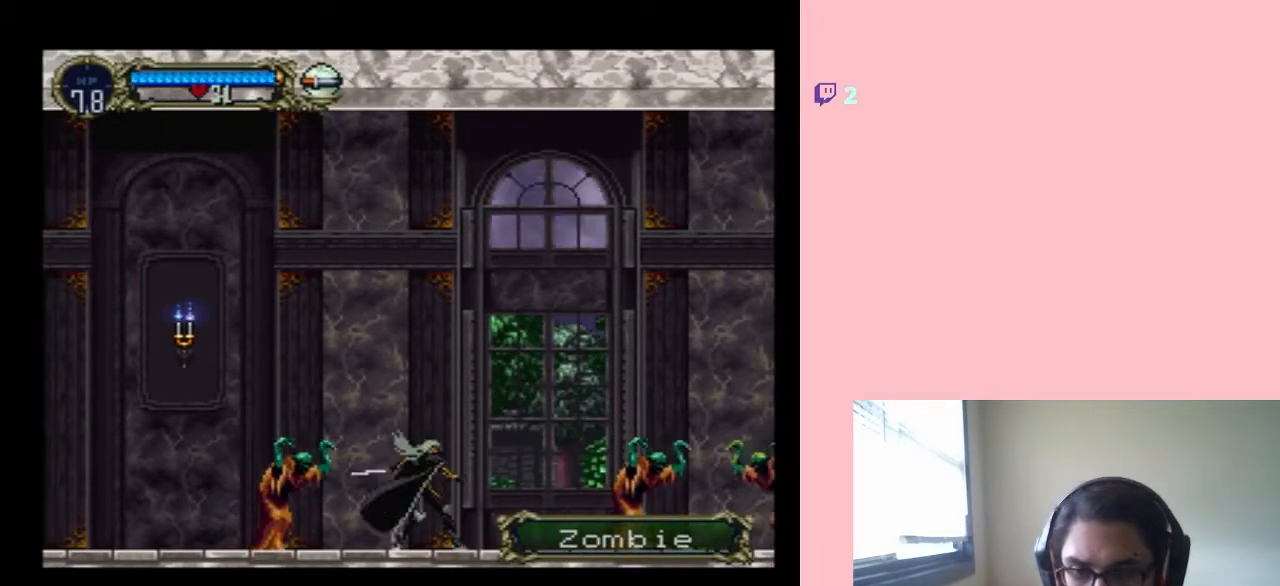
{"buttons": ["DPAD_RIGHT"], "left_stick": "center", "right_stick": "center", "events": [[317, "DPAD_LEFT", "down"], [417, "DPAD_LEFT", "up"], [450, "DPAD_RIGHT", "down"]]}
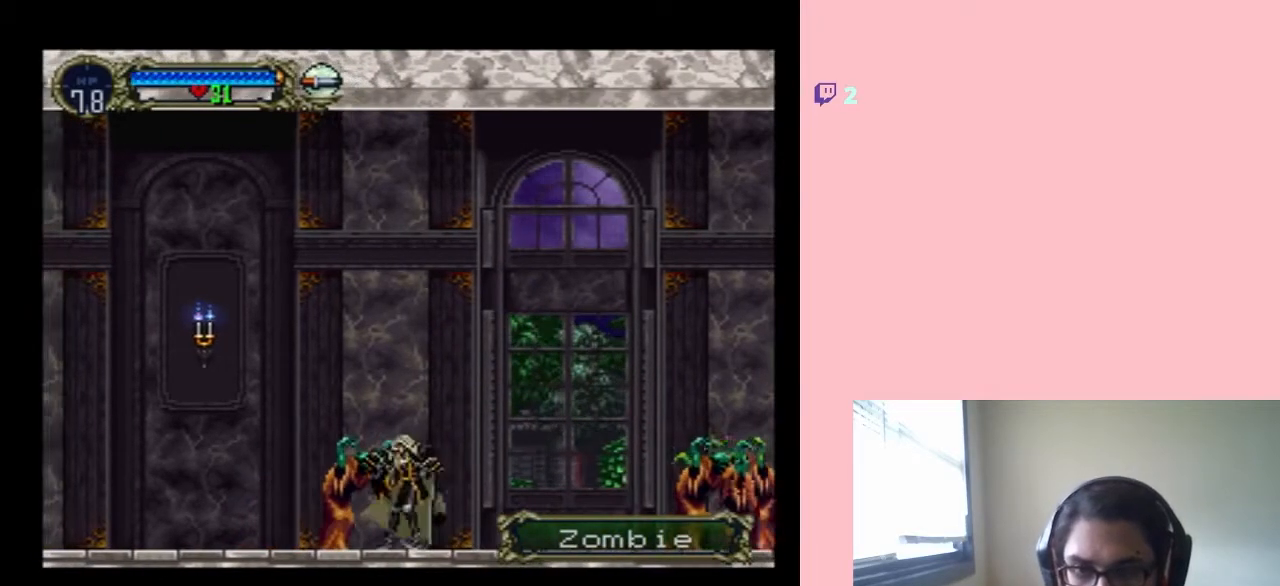
{"buttons": [], "left_stick": "center", "right_stick": "center", "events": [[67, "DPAD_DOWN", "down"], [100, "DPAD_RIGHT", "up"], [133, "DPAD_DOWN", "up"], [167, "Y", "down"], [200, "DPAD_DOWN", "down"], [217, "DPAD_DOWN", "up"], [217, "DPAD_RIGHT", "down"], [250, "Y", "up"], [350, "DPAD_RIGHT", "up"]]}
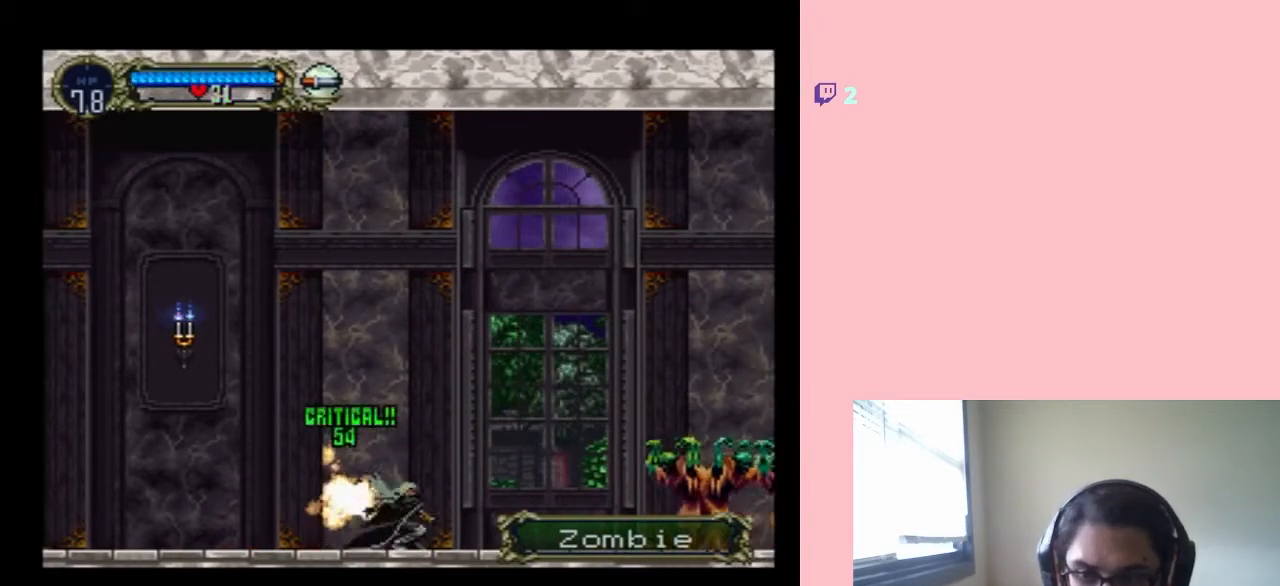
{"buttons": [], "left_stick": "center", "right_stick": "center", "events": [[300, "DPAD_LEFT", "down"], [450, "DPAD_LEFT", "up"]]}
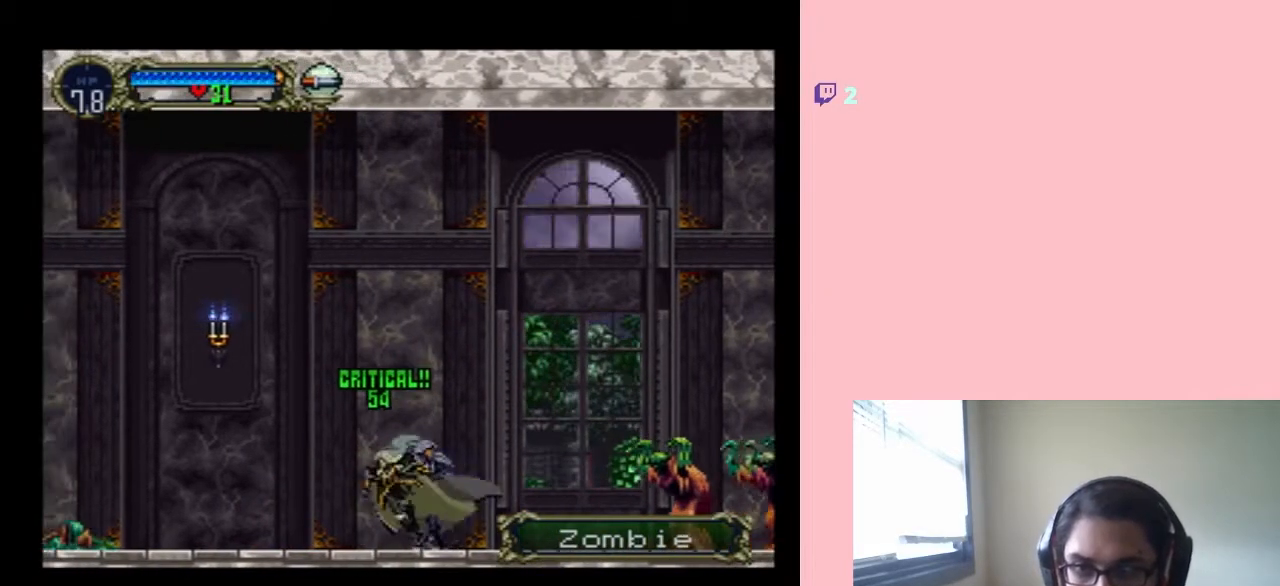
{"buttons": ["DPAD_UP", "DPAD_RIGHT"], "left_stick": "center", "right_stick": "center"}
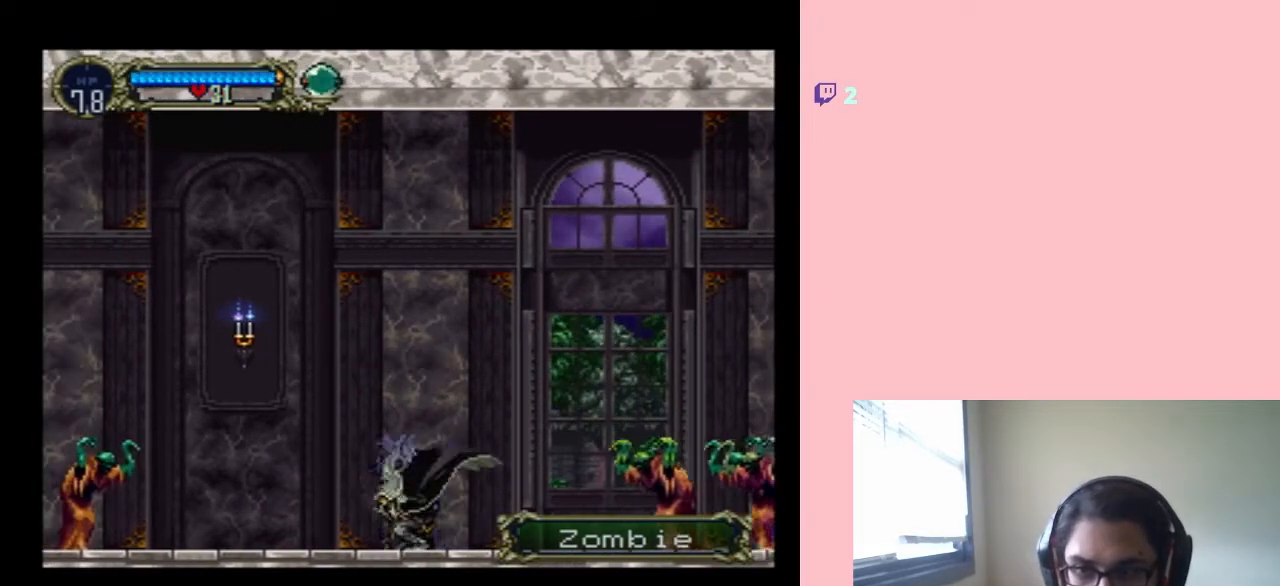
{"buttons": [], "left_stick": "center", "right_stick": "center", "events": [[33, "DPAD_UP", "up"], [33, "Y", "down"], [83, "DPAD_DOWN", "down"], [83, "DPAD_RIGHT", "up"], [83, "Y", "up"], [133, "DPAD_DOWN", "up"]]}
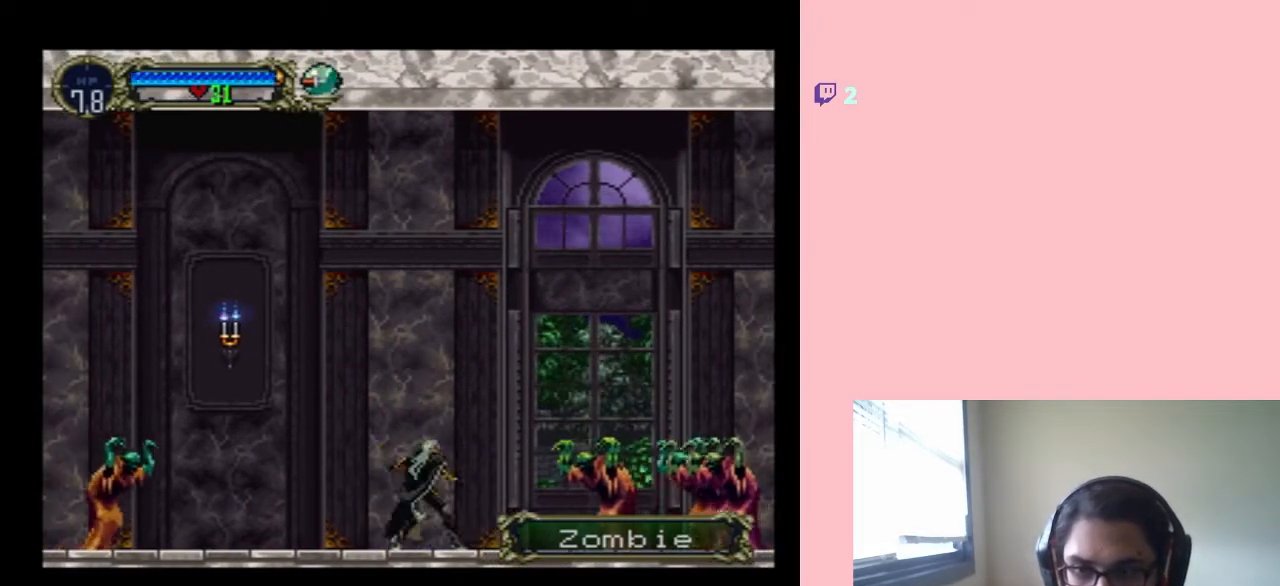
{"buttons": ["DPAD_LEFT"], "left_stick": "center", "right_stick": "center", "events": [[183, "DPAD_LEFT", "down"]]}
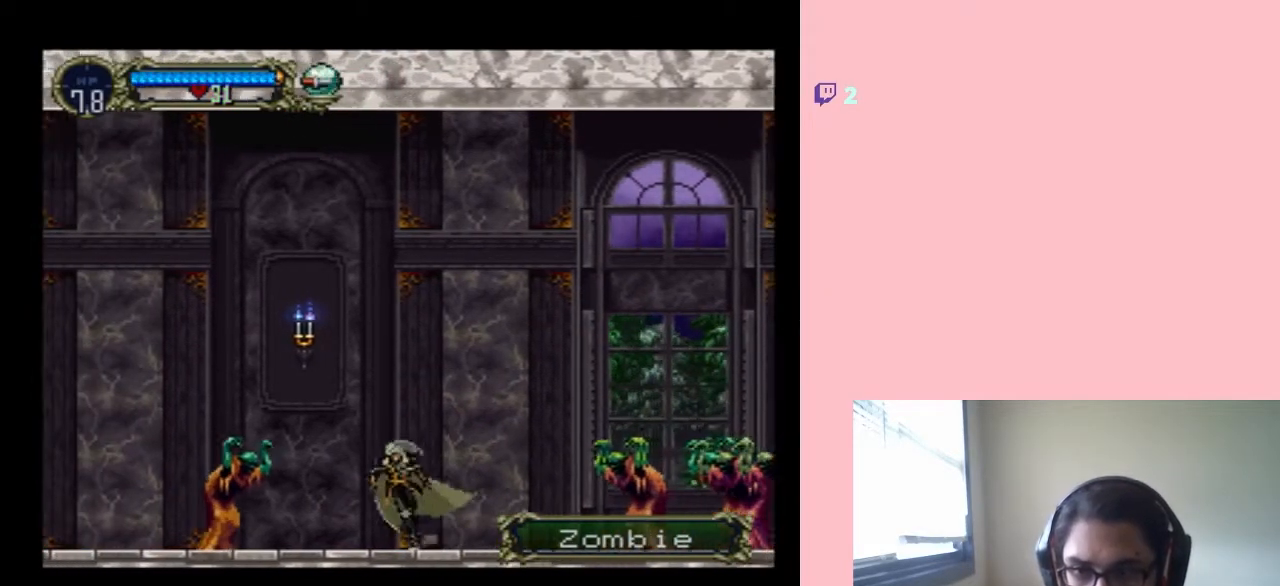
{"buttons": ["Y", "DPAD_RIGHT"], "left_stick": "center", "right_stick": "center", "events": [[133, "DPAD_LEFT", "up"], [200, "DPAD_RIGHT", "down"], [317, "DPAD_DOWN", "down"], [350, "DPAD_LEFT", "down"], [350, "DPAD_RIGHT", "up"], [383, "DPAD_DOWN", "up"], [417, "DPAD_DOWN", "down"], [450, "DPAD_DOWN", "up"], [450, "DPAD_LEFT", "up"], [450, "DPAD_RIGHT", "down"], [500, "Y", "down"]]}
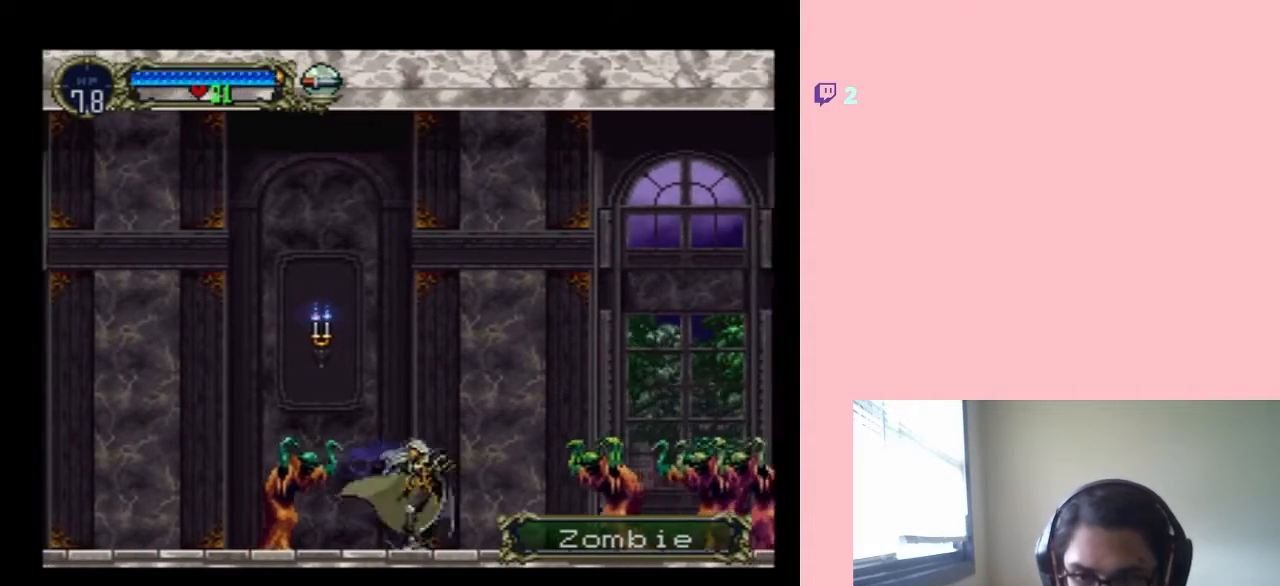
{"buttons": [], "left_stick": "center", "right_stick": "center", "events": [[100, "DPAD_RIGHT", "up"], [133, "Y", "up"]]}
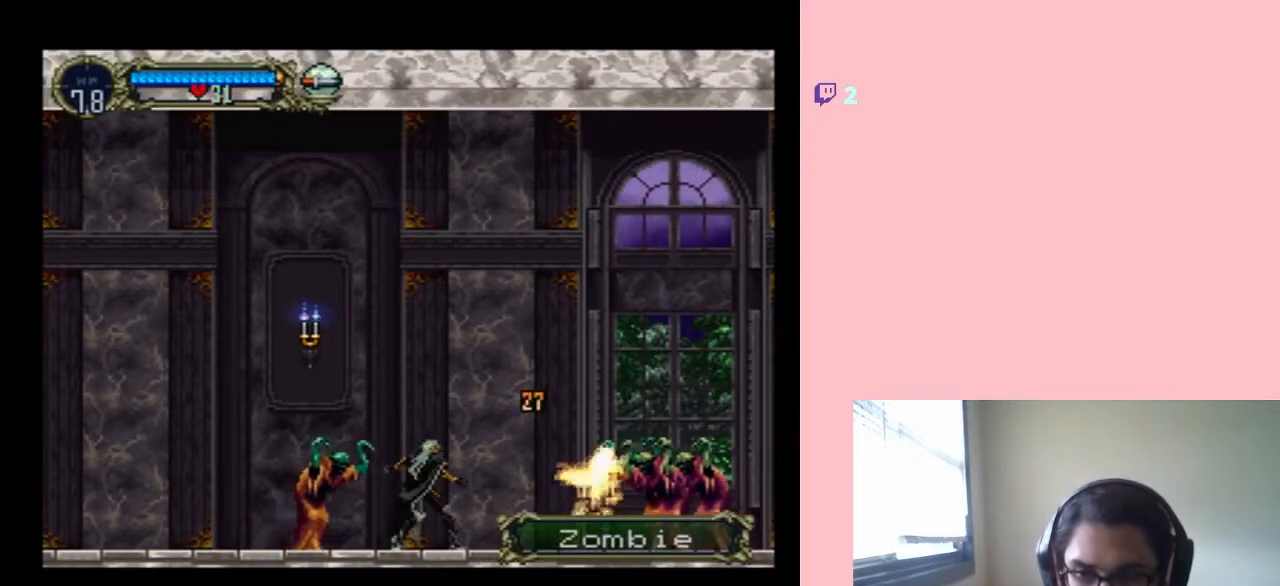
{"buttons": ["DPAD_LEFT"], "left_stick": "center", "right_stick": "center", "events": [[100, "B", "down"], [350, "DPAD_LEFT", "down"], [500, "B", "up"]]}
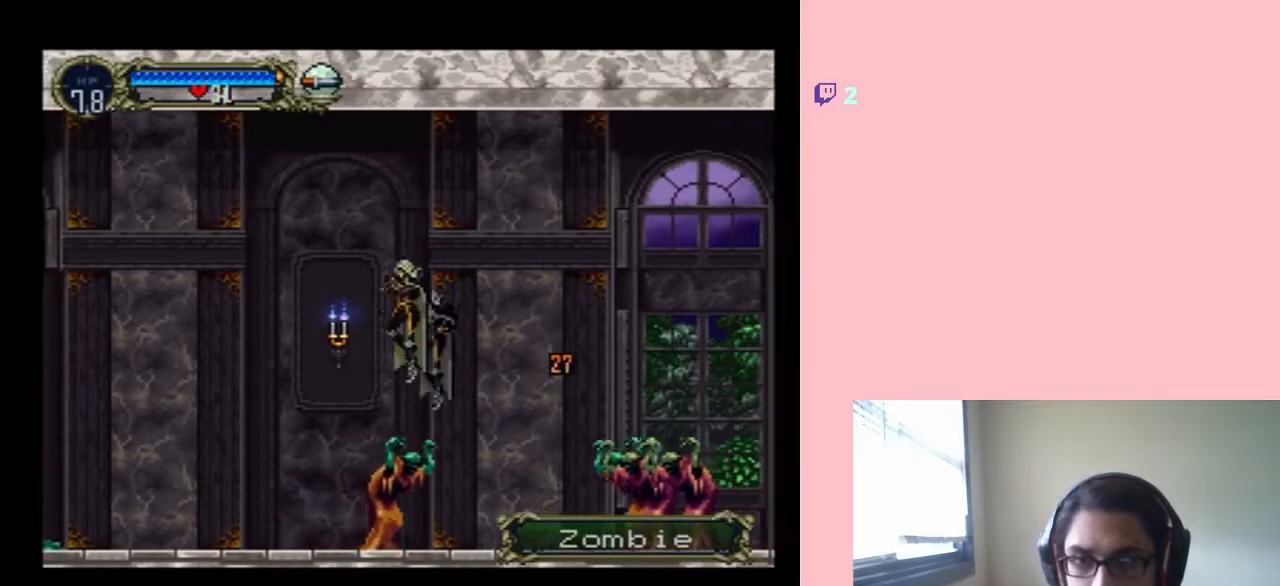
{"buttons": [], "left_stick": "center", "right_stick": "center", "events": [[367, "DPAD_LEFT", "up"]]}
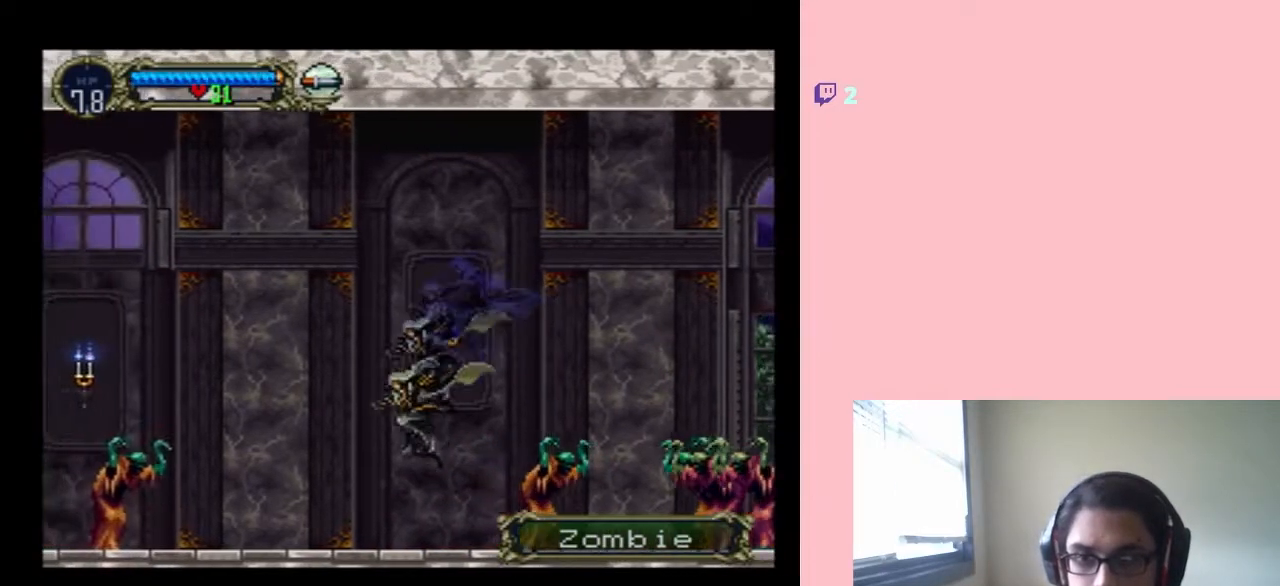
{"buttons": ["DPAD_RIGHT"], "left_stick": "center", "right_stick": "center", "events": [[317, "DPAD_LEFT", "down"], [500, "DPAD_LEFT", "up"], [500, "DPAD_RIGHT", "down"]]}
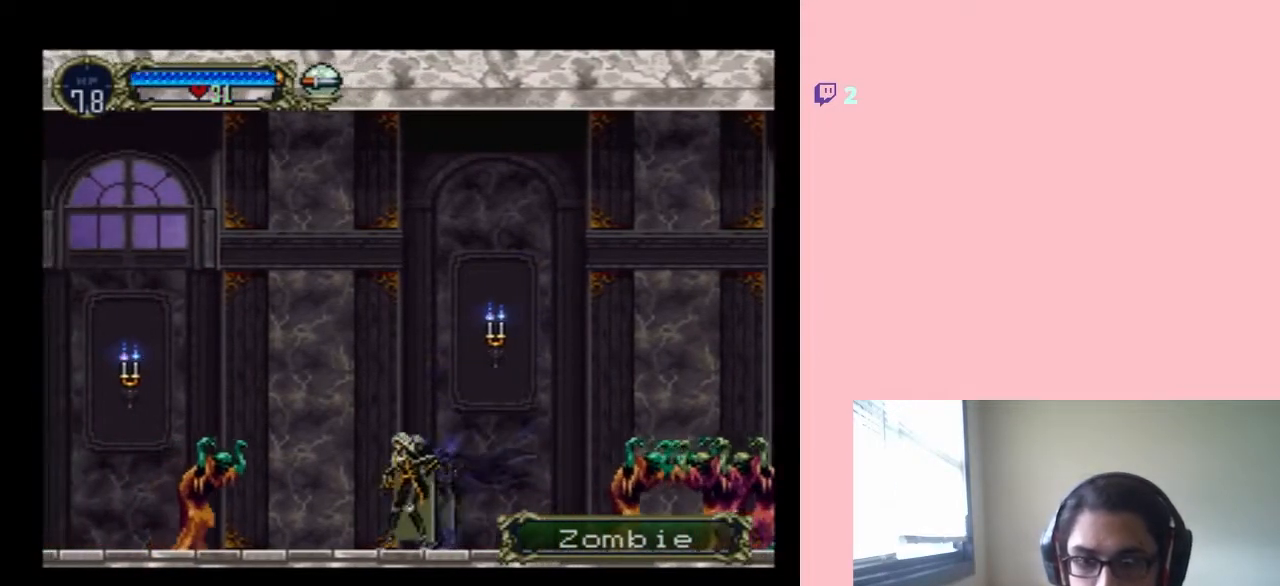
{"buttons": ["Y"], "left_stick": "center", "right_stick": "center", "events": [[67, "DPAD_DOWN", "down"], [67, "DPAD_RIGHT", "up"], [133, "DPAD_DOWN", "up"], [250, "DPAD_RIGHT", "down"], [317, "Y", "down"], [350, "DPAD_RIGHT", "up"]]}
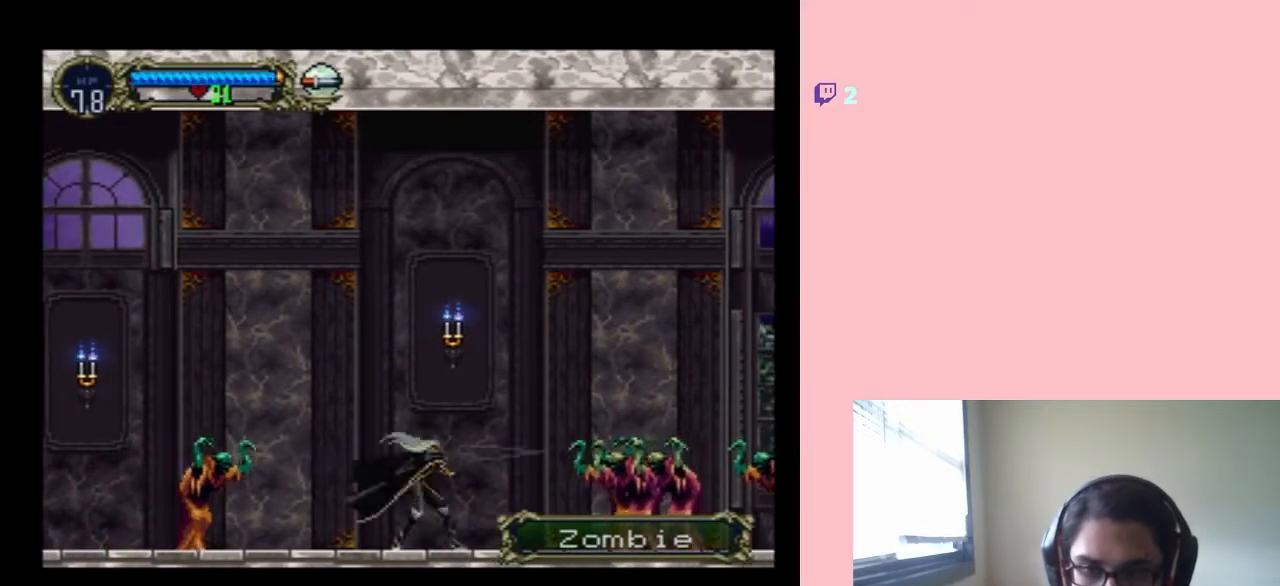
{"buttons": ["Y", "DPAD_LEFT"], "left_stick": "center", "right_stick": "center", "events": [[500, "DPAD_LEFT", "down"]]}
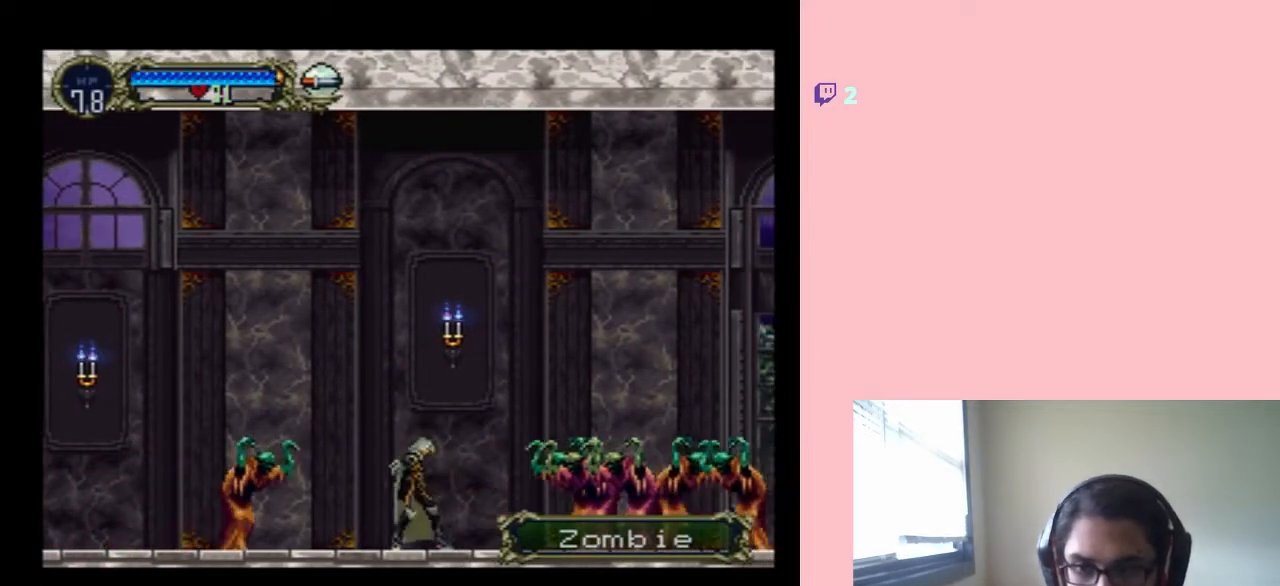
{"buttons": ["DPAD_LEFT"], "left_stick": "center", "right_stick": "center", "events": [[33, "Y", "up"], [100, "DPAD_LEFT", "up"], [250, "DPAD_RIGHT", "down"], [317, "DPAD_RIGHT", "up"], [450, "DPAD_LEFT", "down"]]}
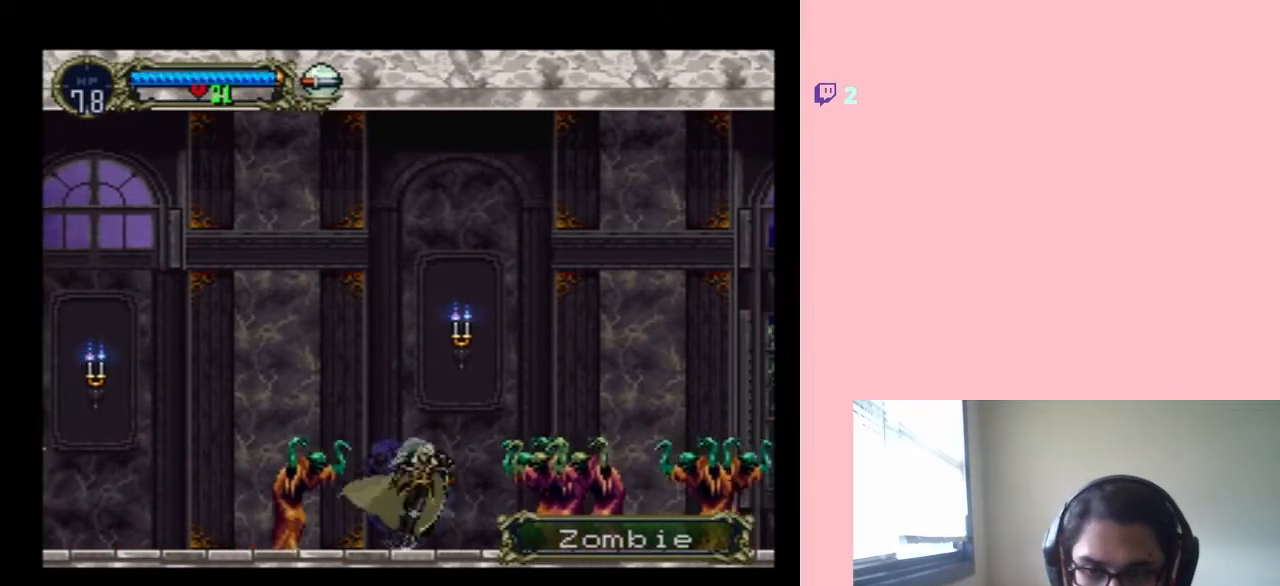
{"buttons": [], "left_stick": "center", "right_stick": "center", "events": [[17, "DPAD_LEFT", "up"], [17, "DPAD_RIGHT", "down"], [17, "DPAD_UP", "down"], [50, "DPAD_UP", "up"], [67, "Y", "down"], [100, "DPAD_RIGHT", "up"], [167, "Y", "up"]]}
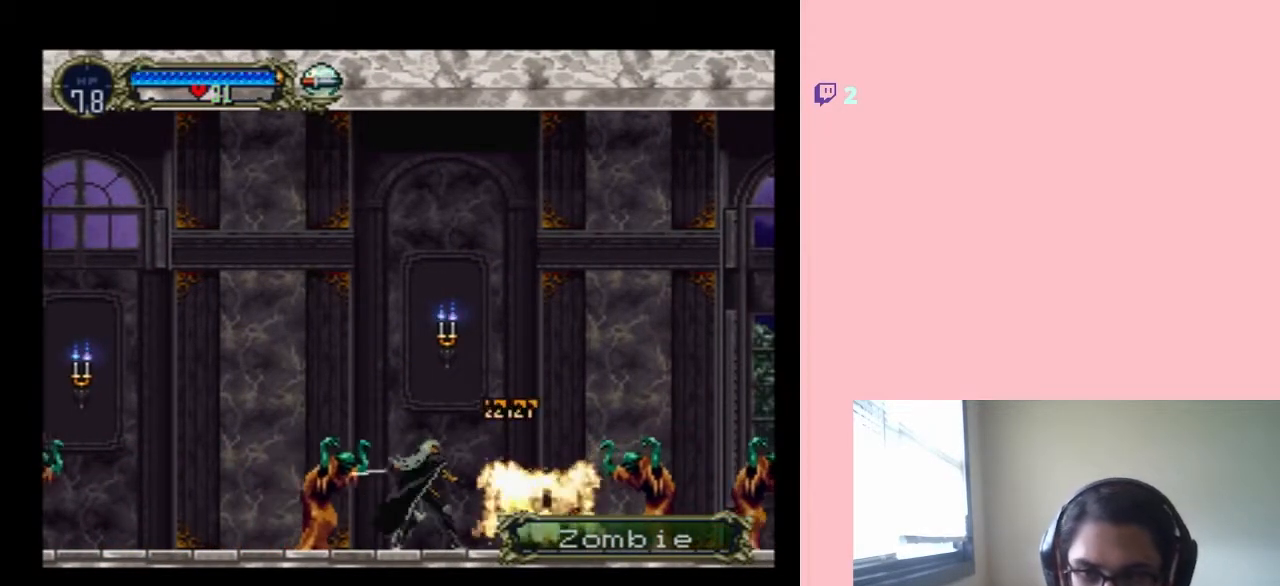
{"buttons": ["B", "DPAD_LEFT"], "left_stick": "center", "right_stick": "center", "events": [[33, "DPAD_RIGHT", "down"], [67, "B", "down"], [150, "DPAD_RIGHT", "up"], [250, "DPAD_LEFT", "down"]]}
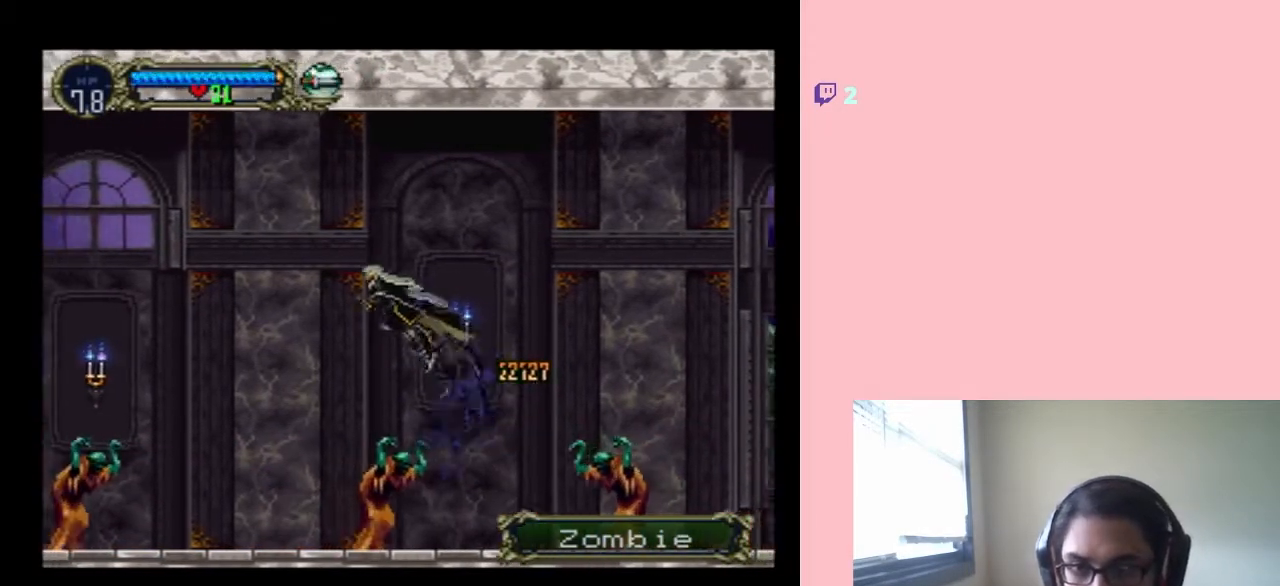
{"buttons": ["DPAD_LEFT"], "left_stick": "center", "right_stick": "center", "events": [[150, "B", "up"]]}